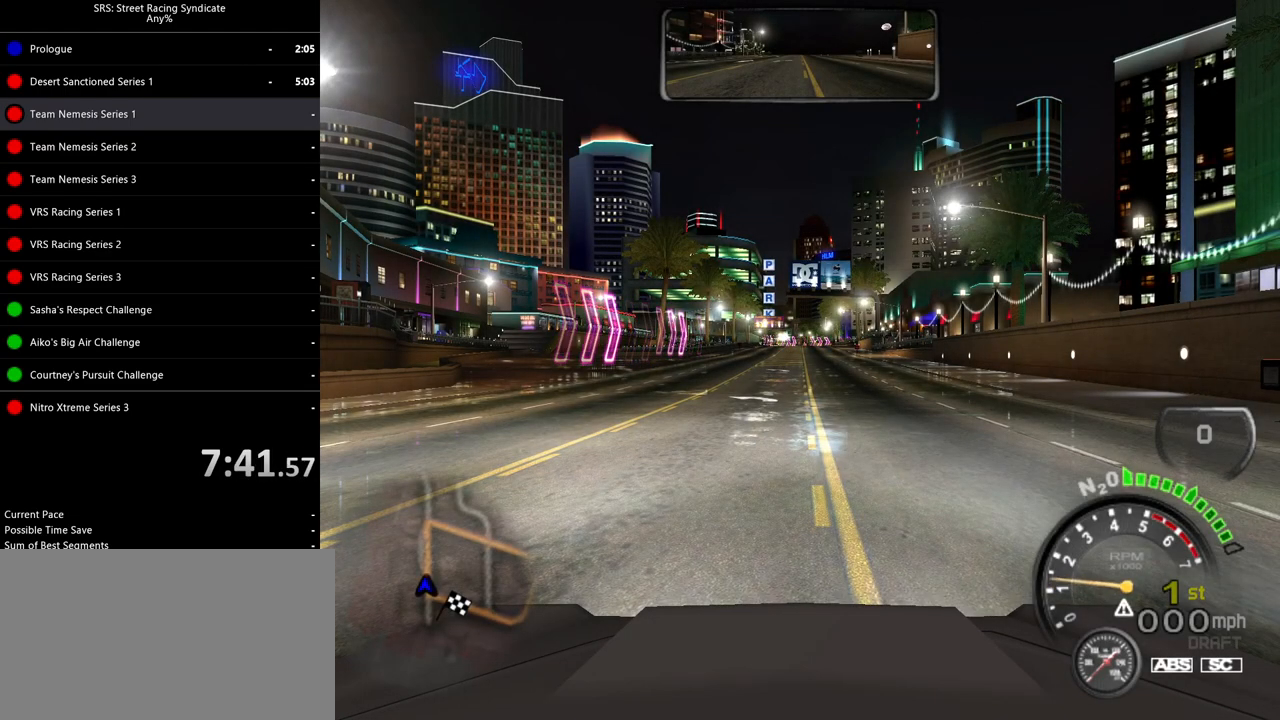
Gameplay with a controller (PlayStation layout); each line is a JSON object with the inputs held at the frame after it. "events" lists button and stick changes between this image and that frame as [ms after this image, input, new state], when the widget could be followed in between. Not read: right_stick.
{"buttons": ["SQUARE", "R2"], "left_stick": "center", "events": [[50, "R2", "down"], [317, "SQUARE", "down"]]}
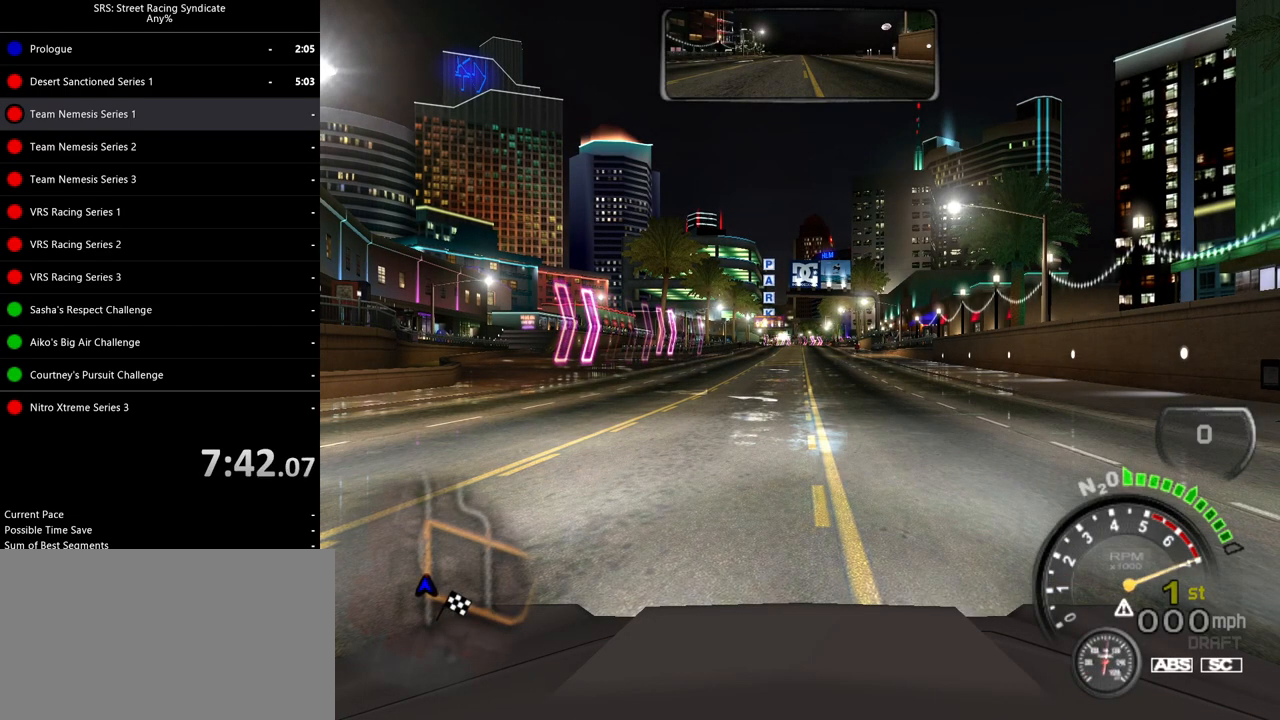
{"buttons": ["SQUARE", "R2"], "left_stick": "center", "events": []}
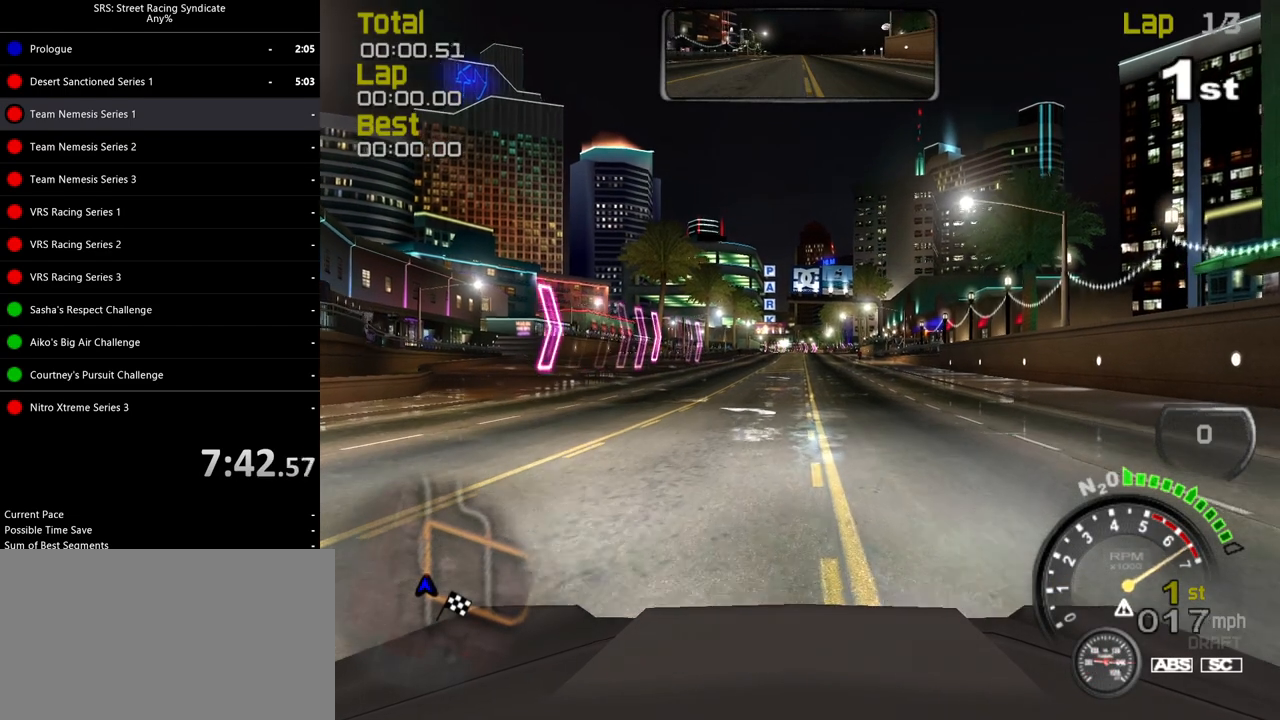
{"buttons": ["SQUARE", "R2"], "left_stick": "center", "events": [[200, "SQUARE", "up"], [200, "TRIANGLE", "down"], [250, "SQUARE", "down"], [300, "TRIANGLE", "up"]]}
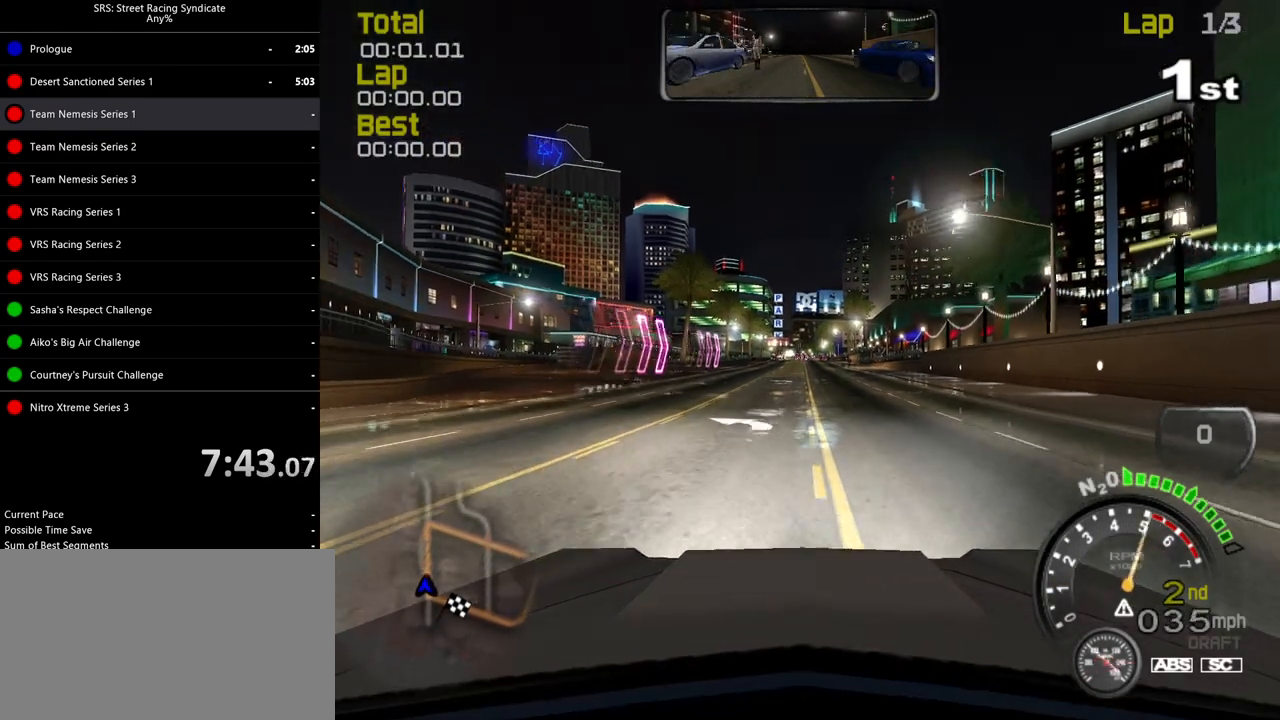
{"buttons": ["SQUARE", "R2"], "left_stick": "center", "events": [[250, "TRIANGLE", "down"], [300, "TRIANGLE", "up"]]}
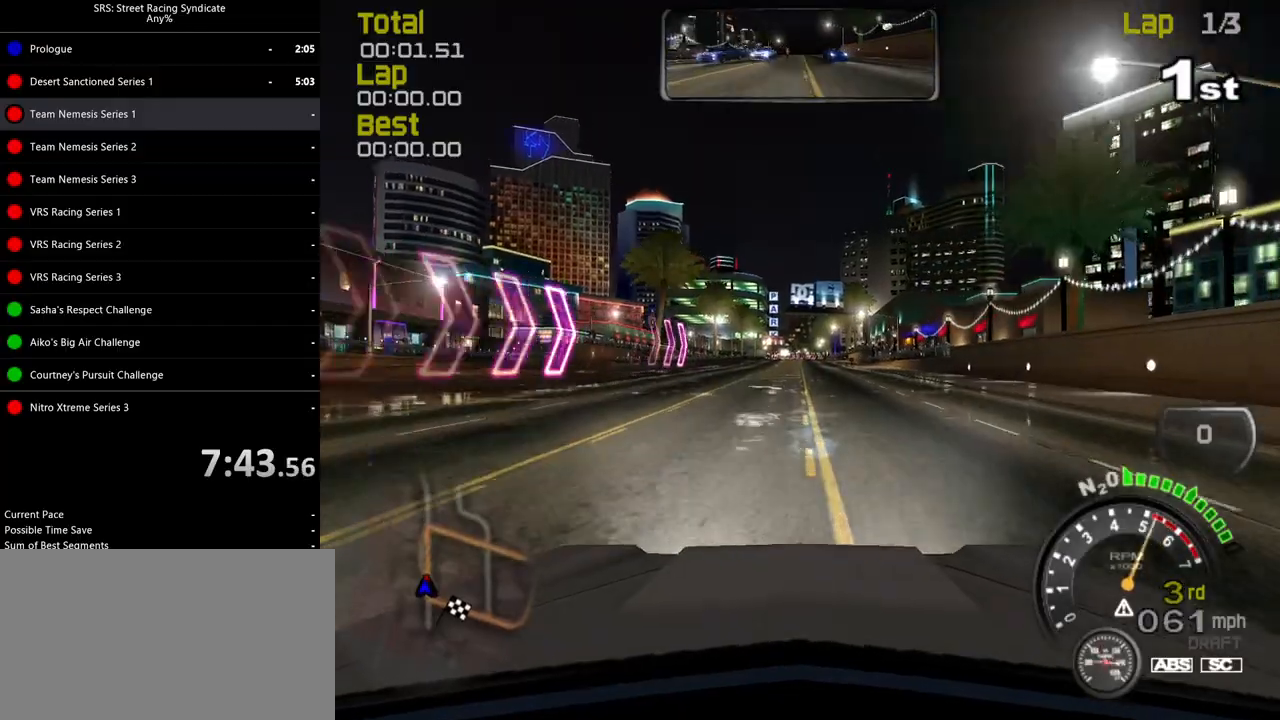
{"buttons": ["SQUARE", "R2"], "left_stick": "center", "events": []}
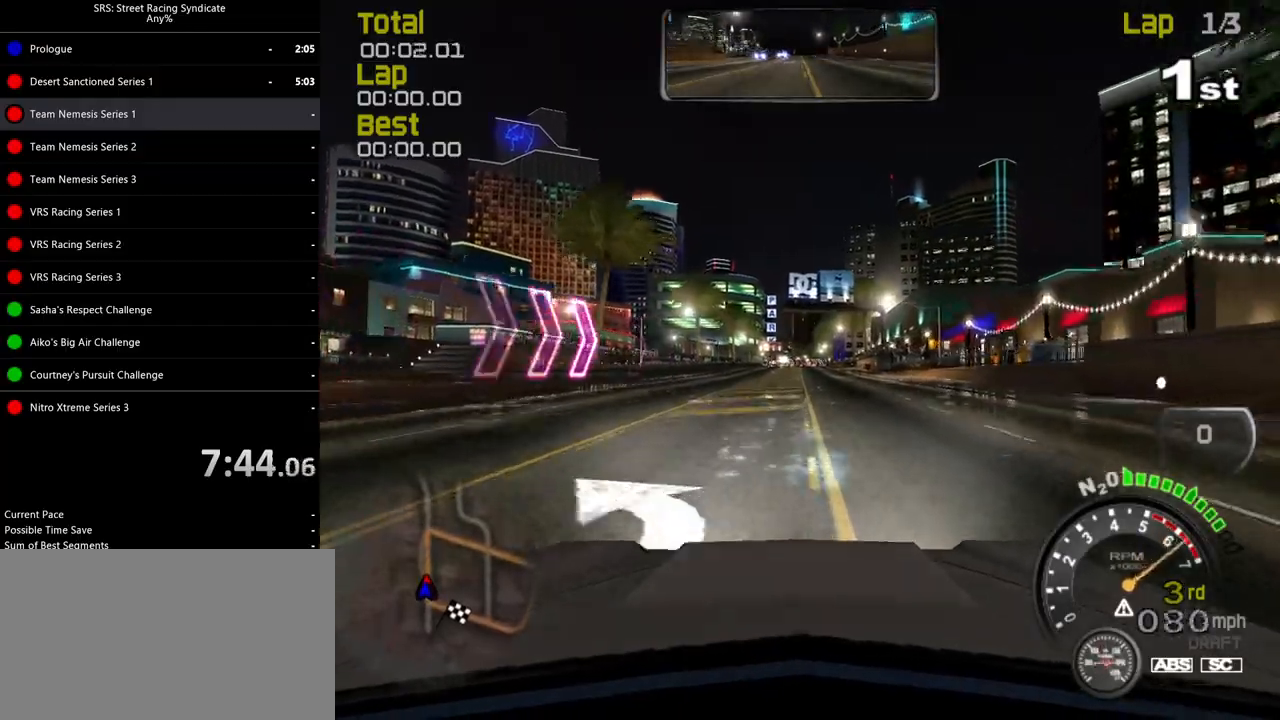
{"buttons": ["R2"], "left_stick": "center", "events": [[17, "SQUARE", "up"], [167, "left_stick", "left"], [284, "left_stick", "center"]]}
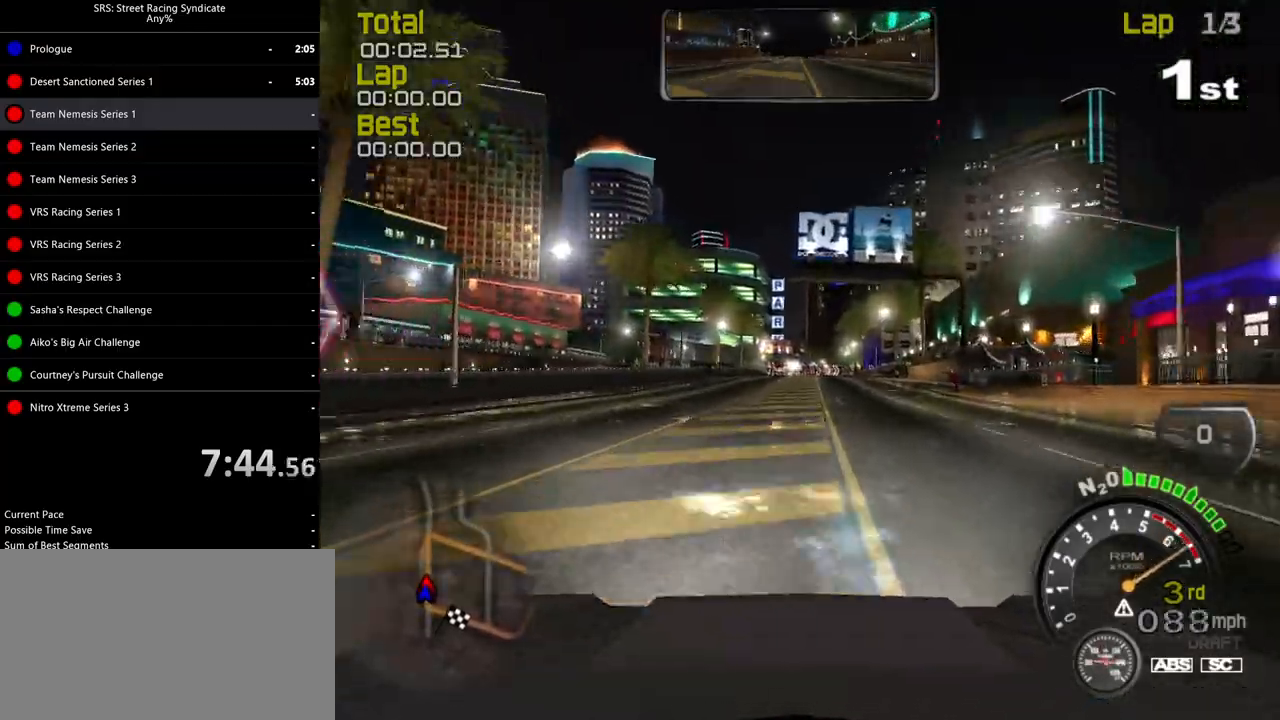
{"buttons": ["R2"], "left_stick": "center", "events": [[100, "left_stick", "left"], [184, "TRIANGLE", "down"], [300, "TRIANGLE", "up"], [334, "left_stick", "center"]]}
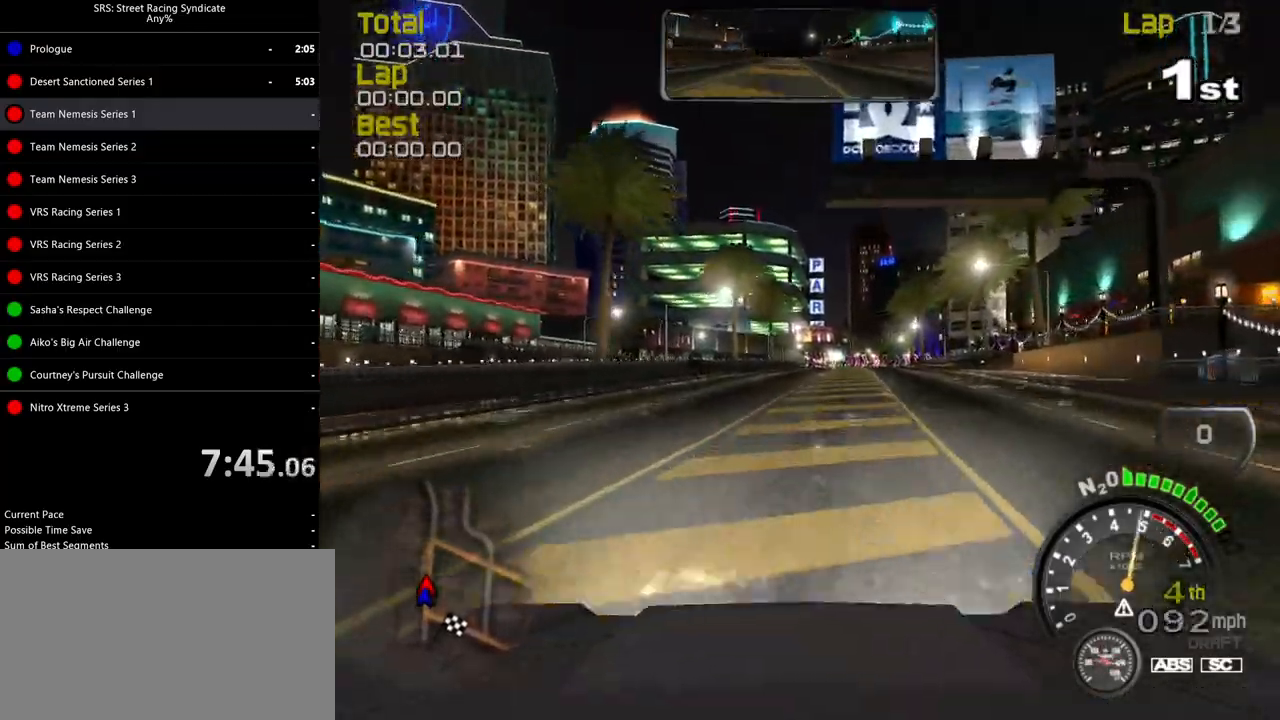
{"buttons": ["R2"], "left_stick": "center", "events": [[16, "left_stick", "left"], [150, "left_stick", "center"]]}
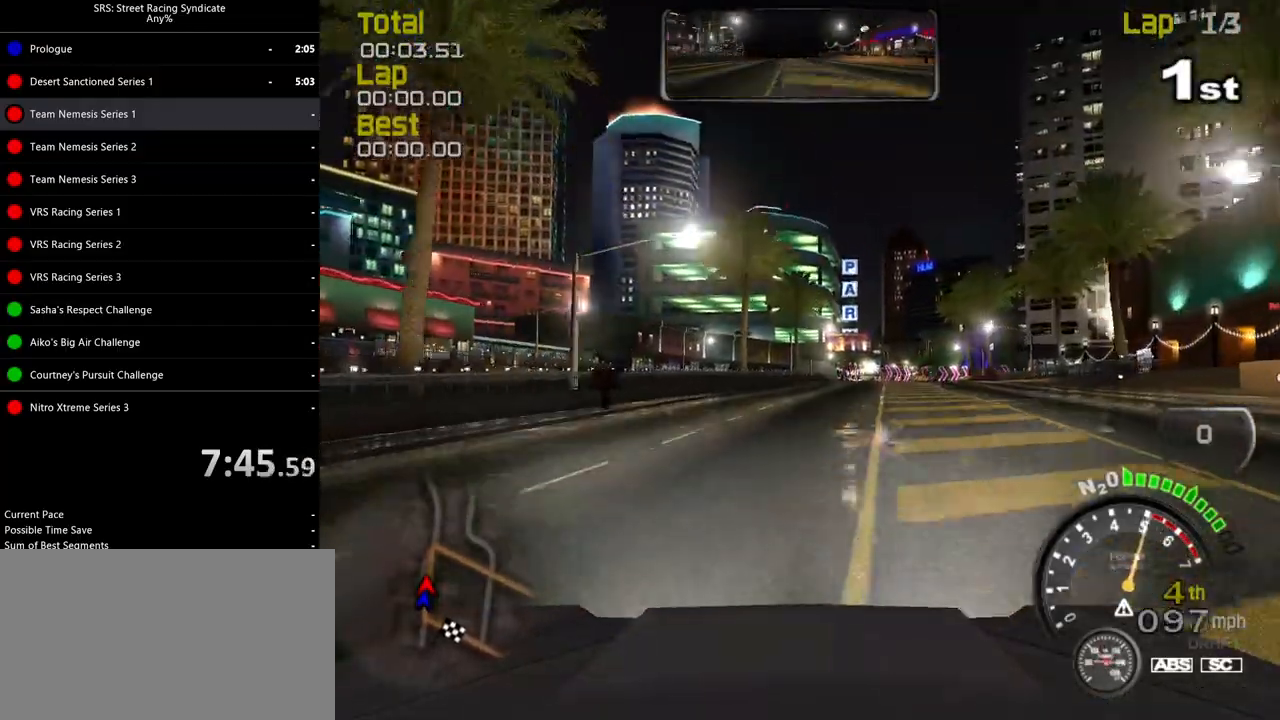
{"buttons": ["R2"], "left_stick": "center", "events": [[17, "left_stick", "up-right"], [133, "left_stick", "center"], [300, "left_stick", "up-right"], [434, "left_stick", "center"]]}
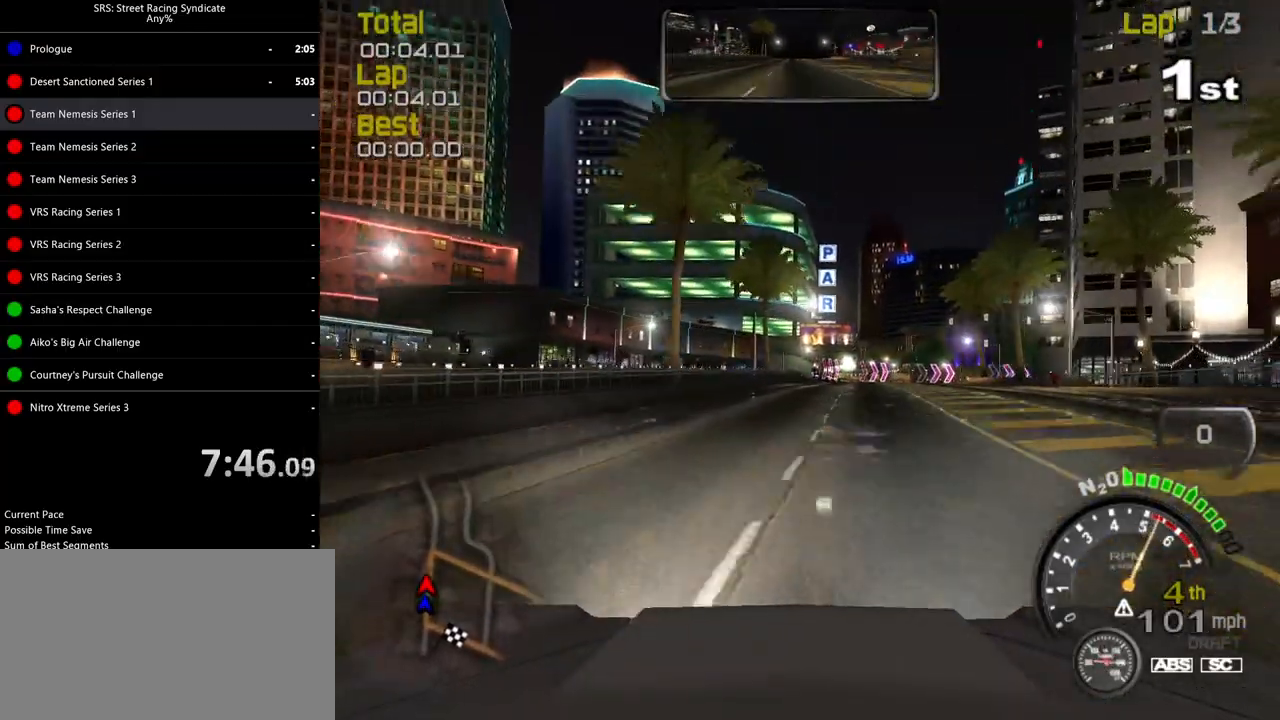
{"buttons": ["R2"], "left_stick": "up-right", "events": [[217, "left_stick", "up-right"], [368, "left_stick", "center"], [451, "left_stick", "up-right"]]}
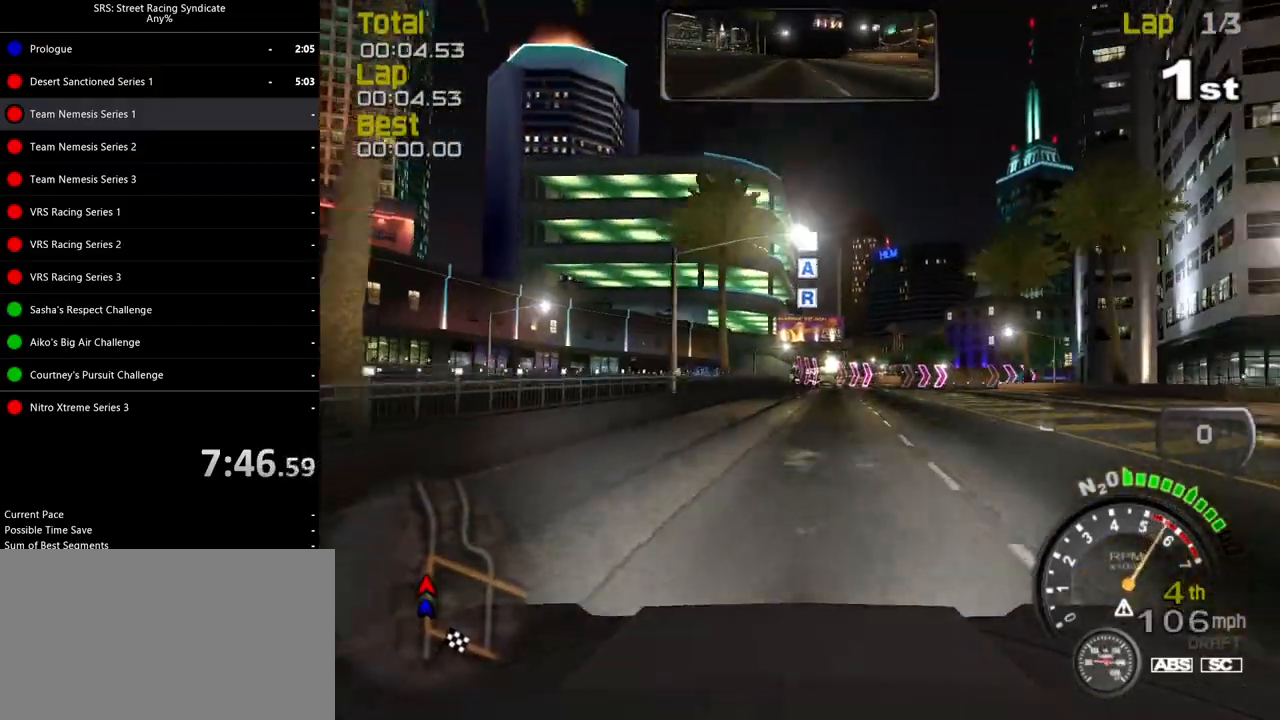
{"buttons": ["R2"], "left_stick": "up-right", "events": [[83, "left_stick", "center"], [184, "left_stick", "up-right"], [317, "left_stick", "center"], [417, "left_stick", "up-right"]]}
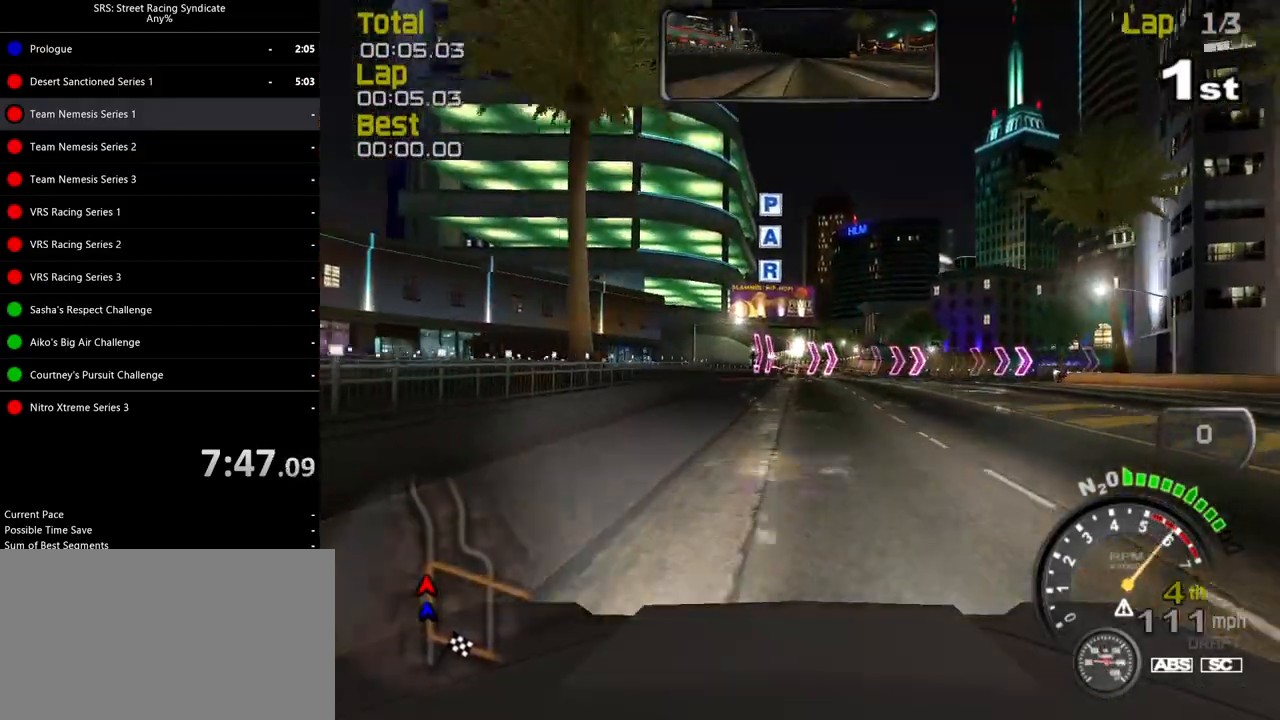
{"buttons": [], "left_stick": "right", "events": [[66, "left_stick", "center"], [133, "left_stick", "right"], [183, "R2", "up"]]}
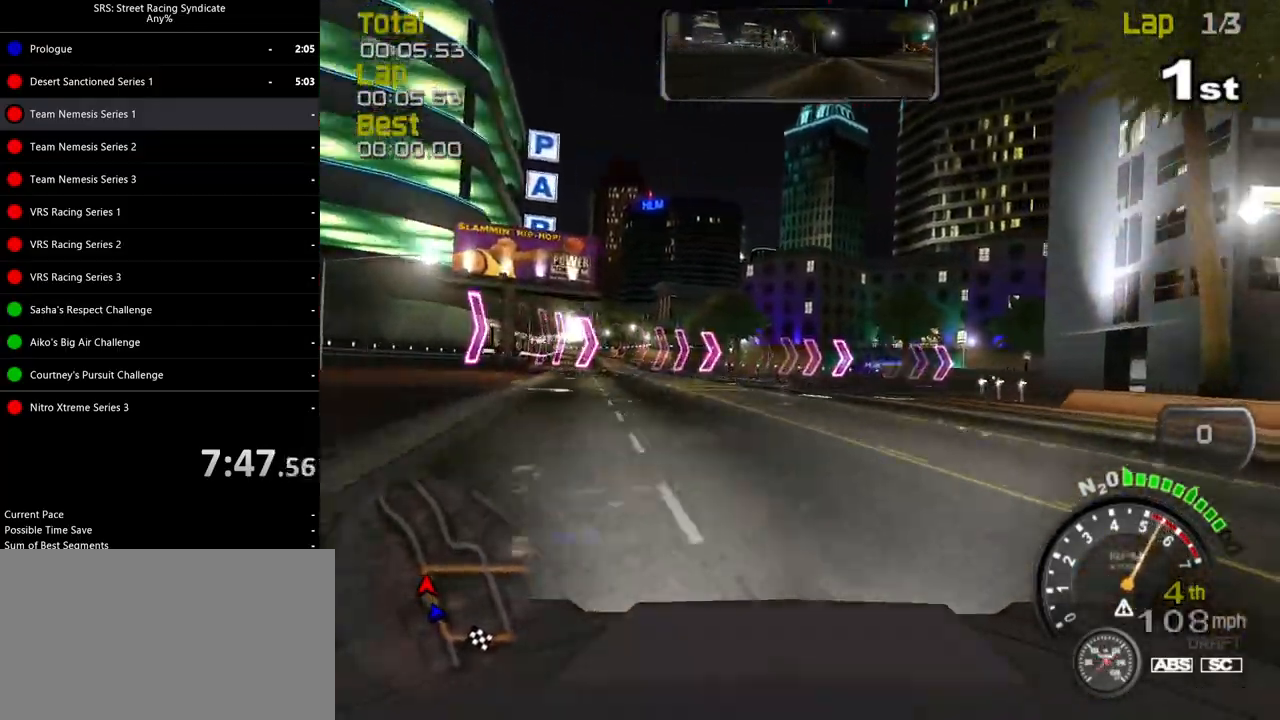
{"buttons": [], "left_stick": "right", "events": []}
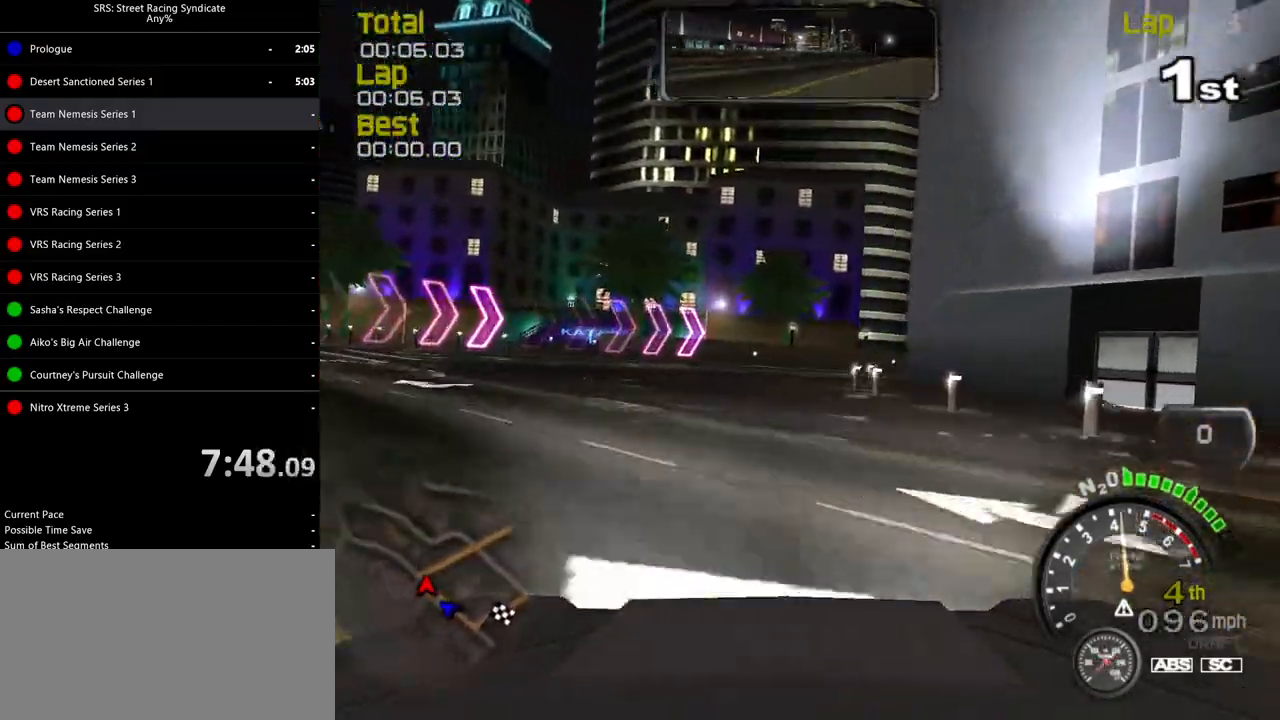
{"buttons": ["R2"], "left_stick": "right", "events": [[317, "R2", "down"]]}